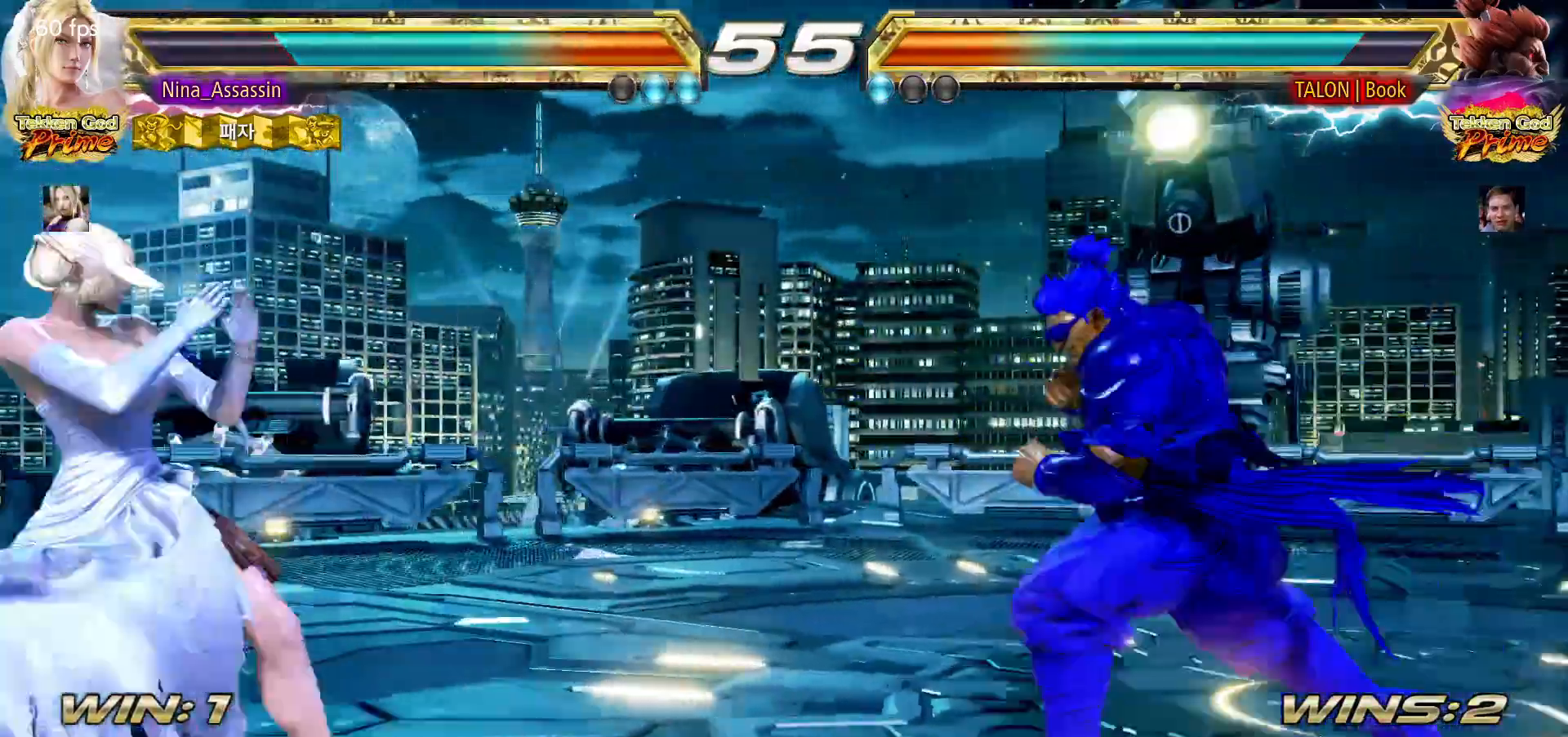
Gameplay with a controller (arcade stick); each line is a JSON object with the inputs held at the frame after it (dt_ms = milliseconds from this image to that frame). "events" lists button and stick changes between this image and that frame as [ms after this image, input, new state], when the widget could be followed in between. Not read: L3 R3.
{"dt_ms": 500, "buttons": [], "left_stick": "down-left", "events": [[33, "left_stick", "right"], [83, "left_stick", "center"], [167, "left_stick", "right"], [217, "left_stick", "center"], [267, "left_stick", "left"], [333, "left_stick", "center"], [383, "left_stick", "left"], [500, "left_stick", "down-left"]]}
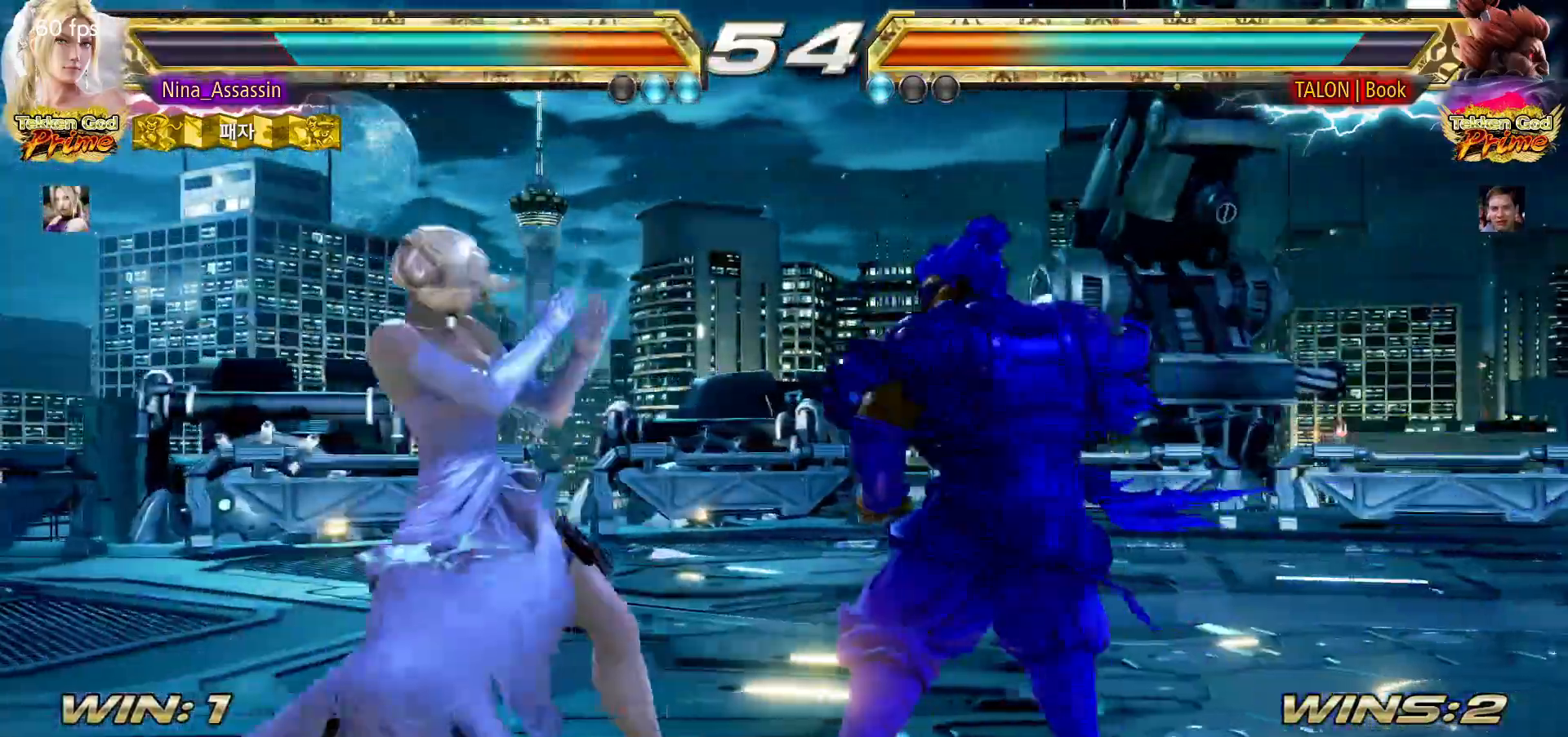
{"dt_ms": 500, "buttons": [], "left_stick": "center", "events": [[200, "left_stick", "left"], [317, "left_stick", "center"]]}
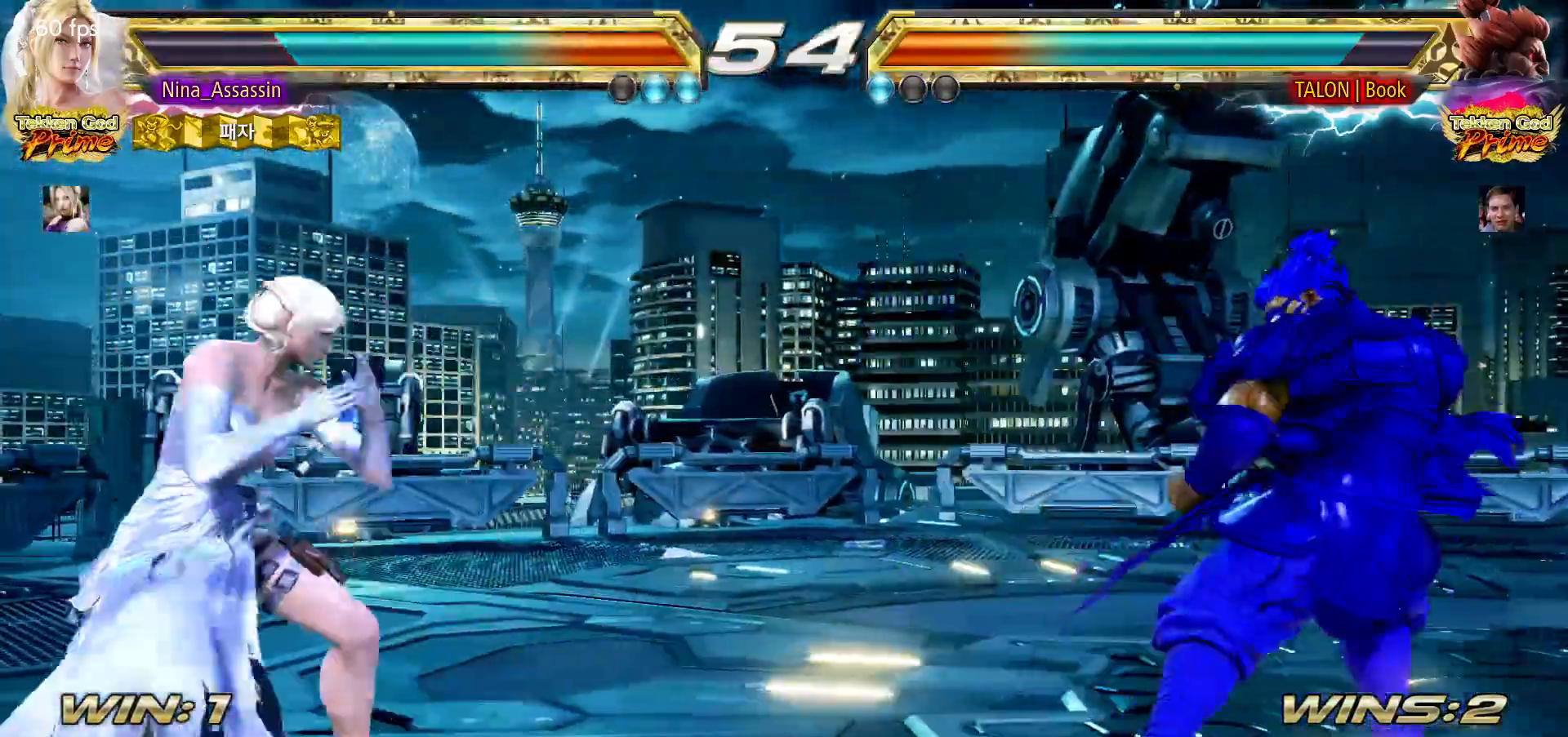
{"dt_ms": 500, "buttons": [], "left_stick": "up", "events": [[100, "left_stick", "left"], [167, "left_stick", "center"], [217, "left_stick", "left"], [283, "left_stick", "center"], [350, "left_stick", "up"], [400, "left_stick", "center"], [483, "left_stick", "up"]]}
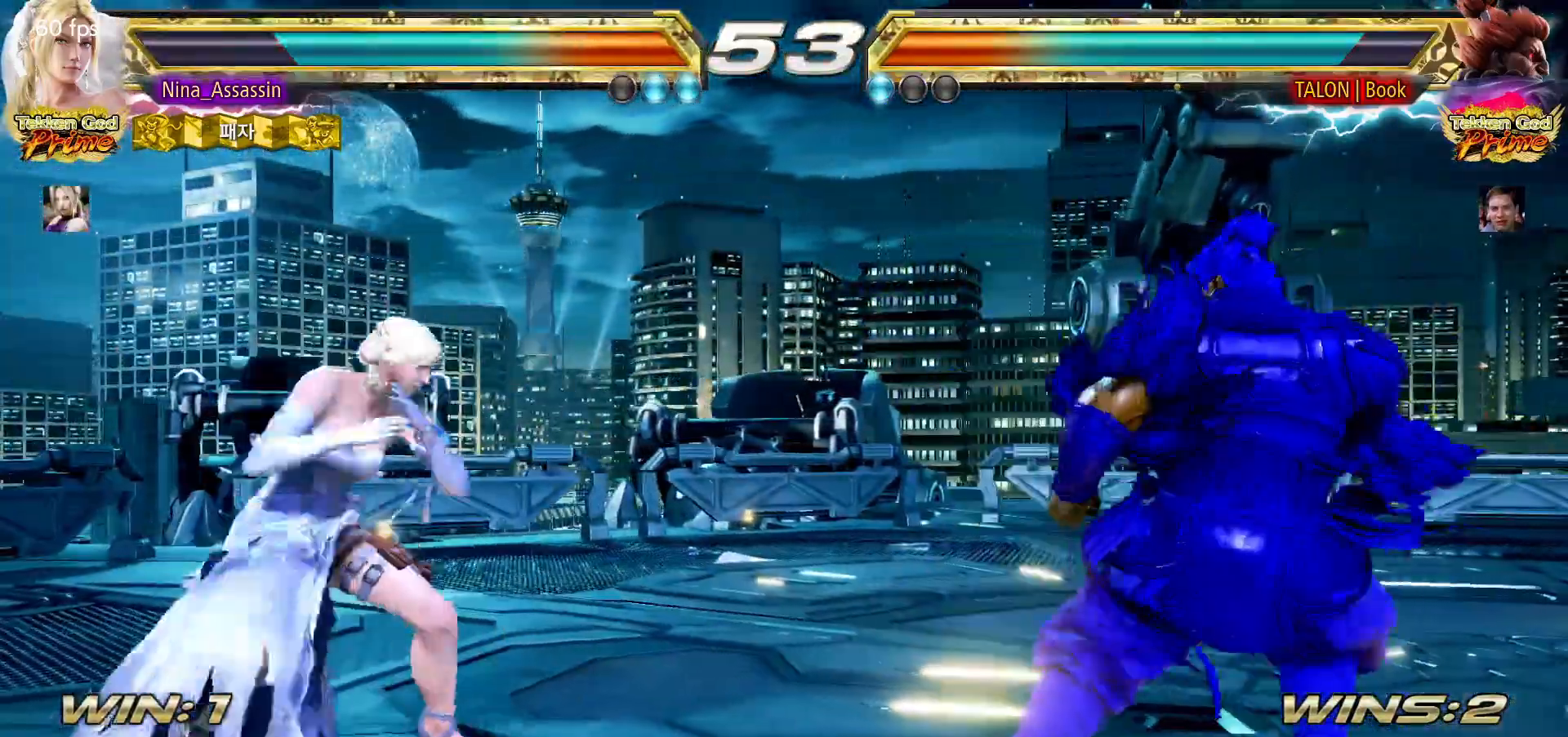
{"dt_ms": 1000, "buttons": [], "left_stick": "center"}
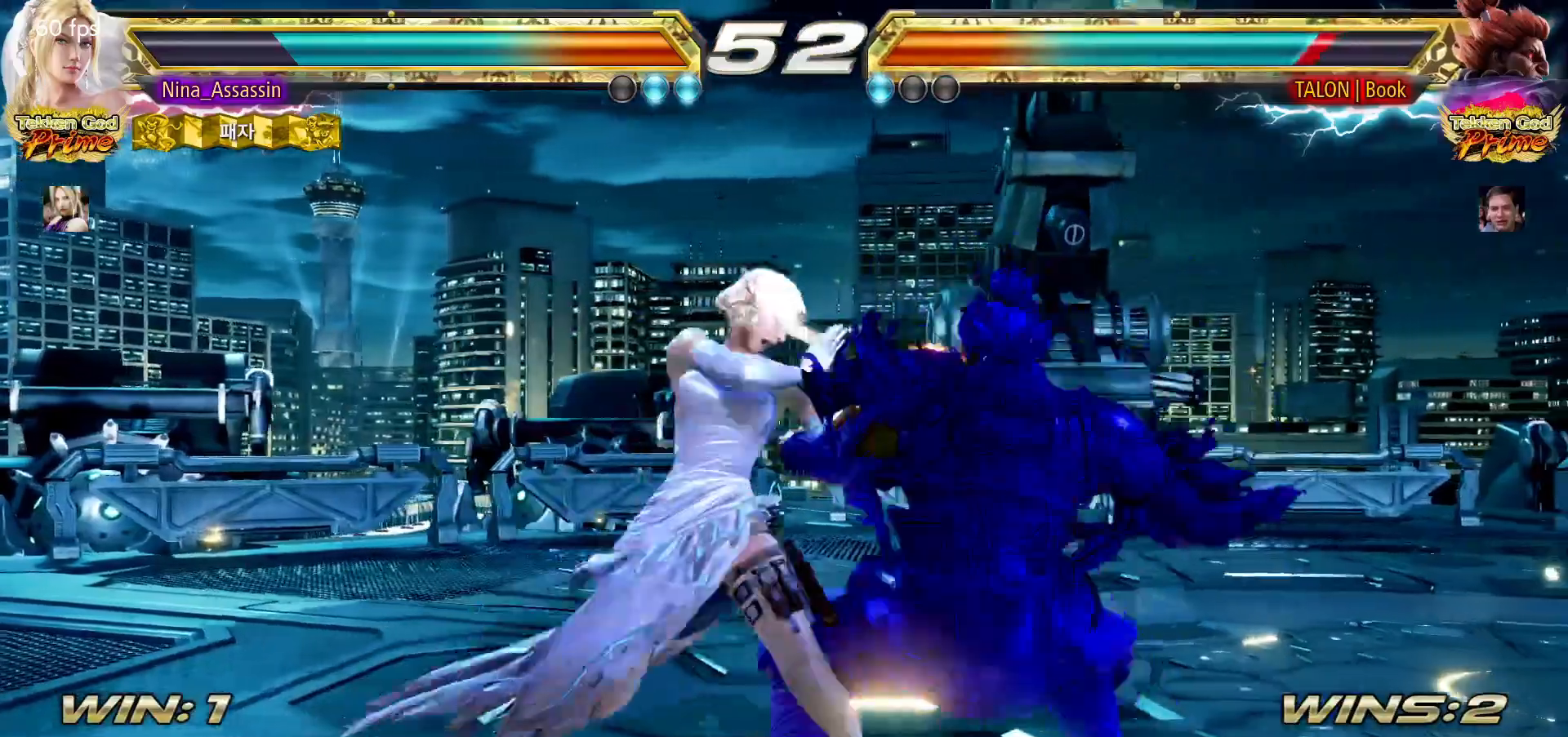
{"dt_ms": 500, "buttons": [], "left_stick": "center", "events": [[150, "left_stick", "down"], [217, "left_stick", "center"], [383, "left_stick", "left"], [450, "left_stick", "center"]]}
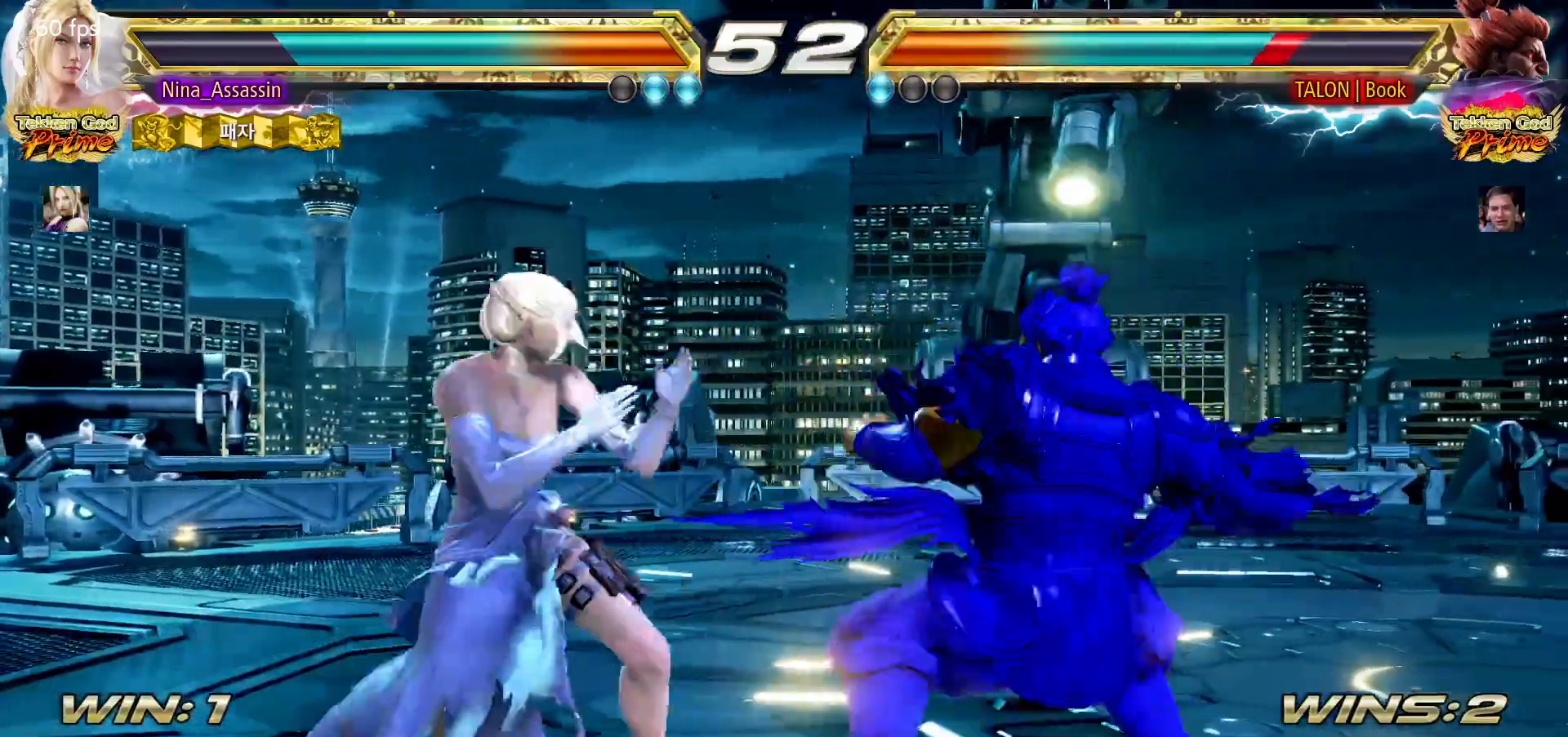
{"dt_ms": 500, "buttons": [], "left_stick": "center", "events": [[17, "left_stick", "left"], [133, "left_stick", "up-right"], [150, "SQUARE", "down"], [217, "SQUARE", "up"], [267, "left_stick", "center"]]}
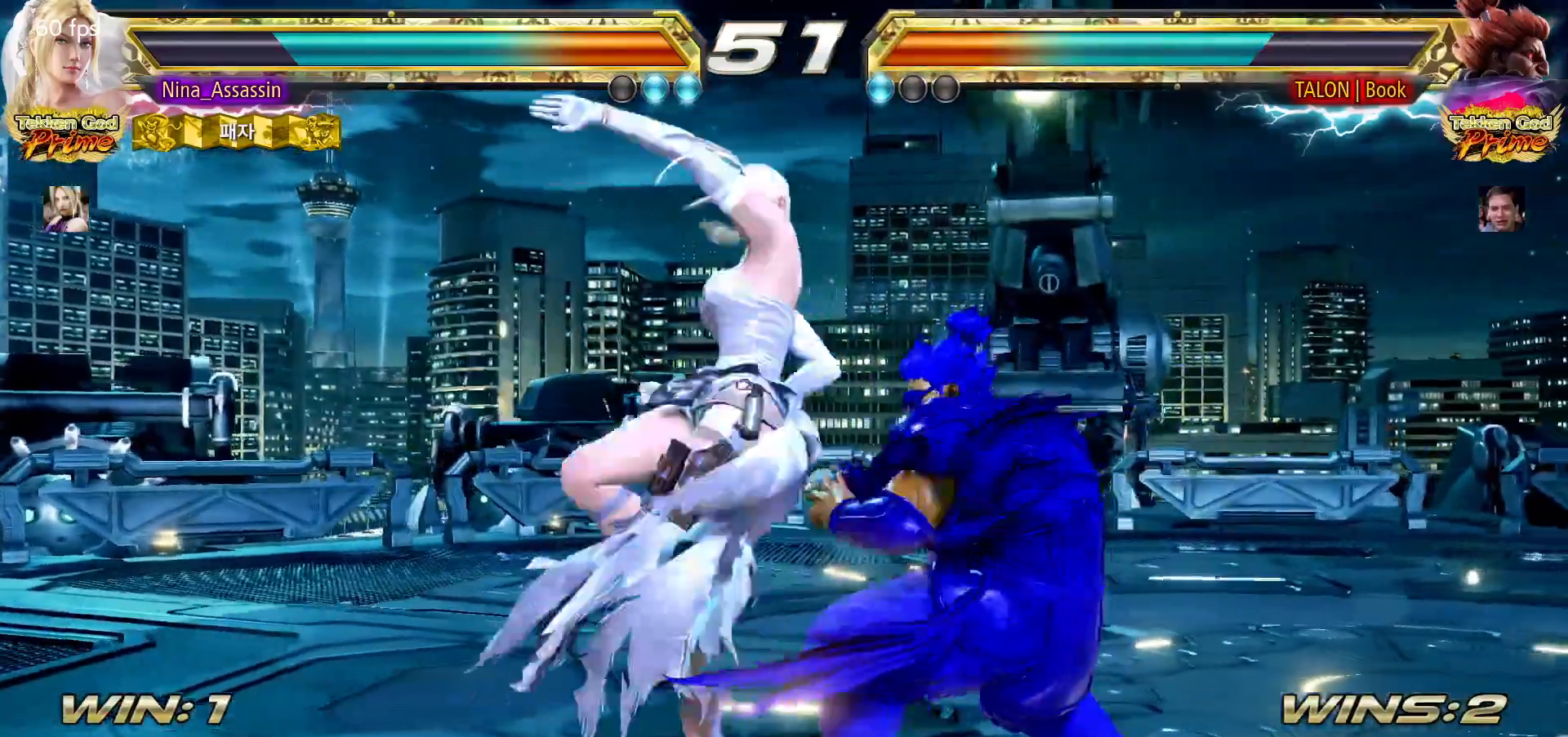
{"dt_ms": 500, "buttons": [], "left_stick": "center", "events": [[417, "left_stick", "left"], [483, "left_stick", "center"]]}
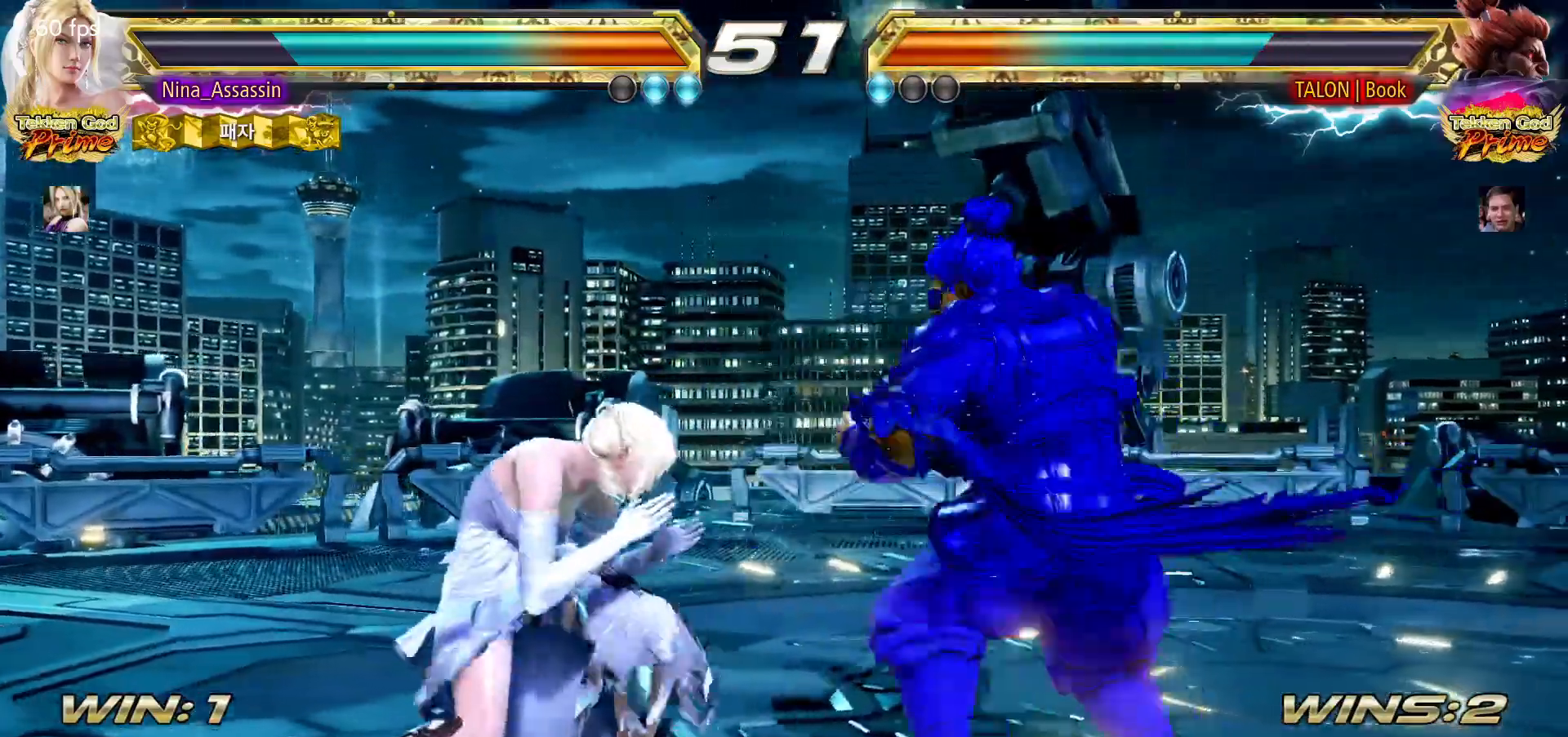
{"dt_ms": 500, "buttons": [], "left_stick": "center", "events": [[50, "left_stick", "left"], [450, "left_stick", "center"]]}
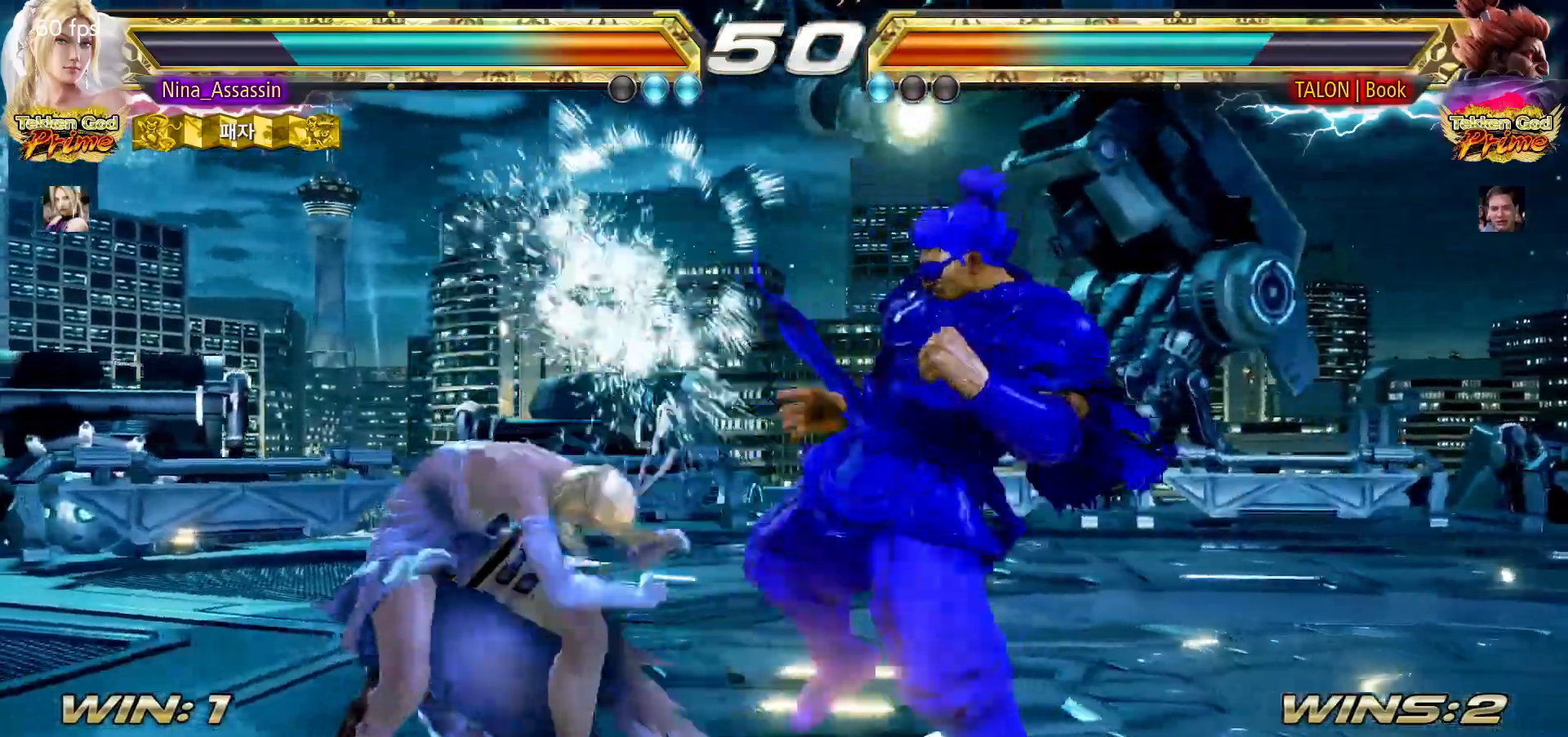
{"dt_ms": 500, "buttons": [], "left_stick": "center", "events": [[317, "left_stick", "down"], [383, "left_stick", "center"]]}